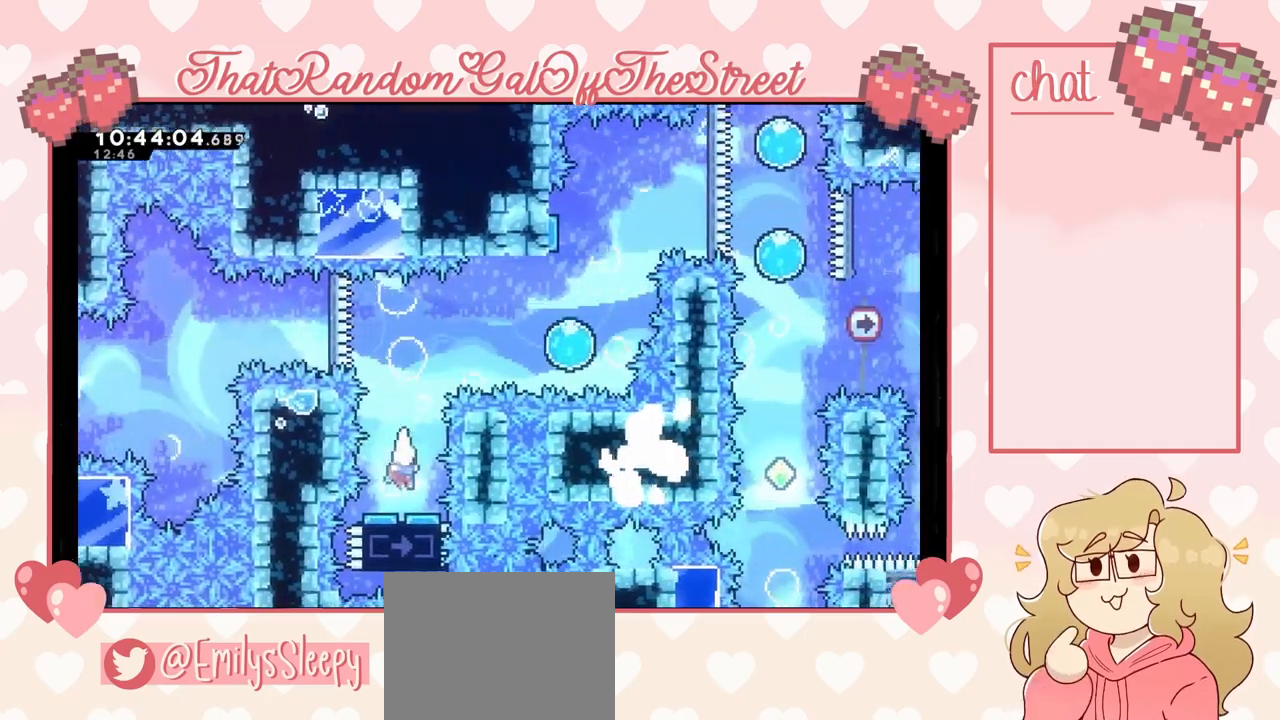
Gameplay with a controller (Xbox layout); each line is a JSON object with the inputs held at the frame after it. "events" lists button and stick changes between this image and that frame as [ms after this image, input, new state], when the widget could be followed in between.
{"buttons": ["X", "DPAD_RIGHT"], "left_stick": "center", "right_stick": "center", "events": [[200, "DPAD_RIGHT", "down"], [467, "X", "down"]]}
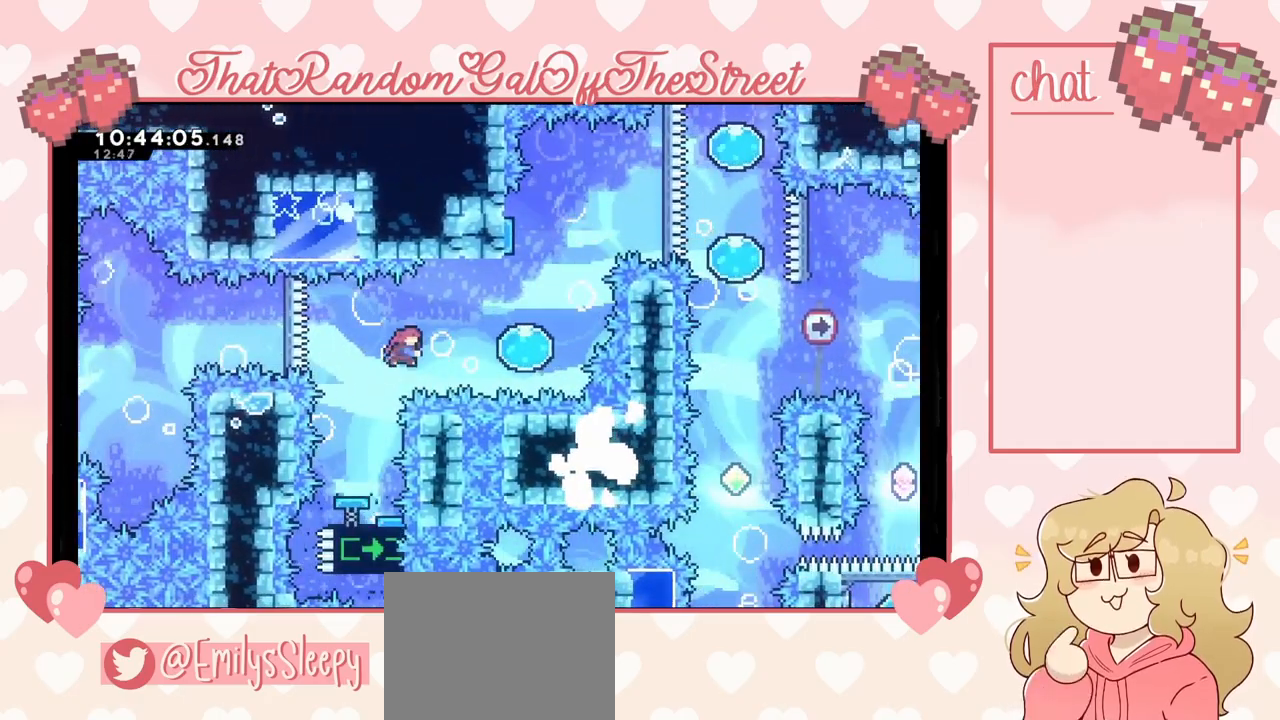
{"buttons": ["DPAD_UP"], "left_stick": "center", "right_stick": "center", "events": [[100, "X", "up"], [200, "DPAD_RIGHT", "up"], [200, "DPAD_UP", "down"]]}
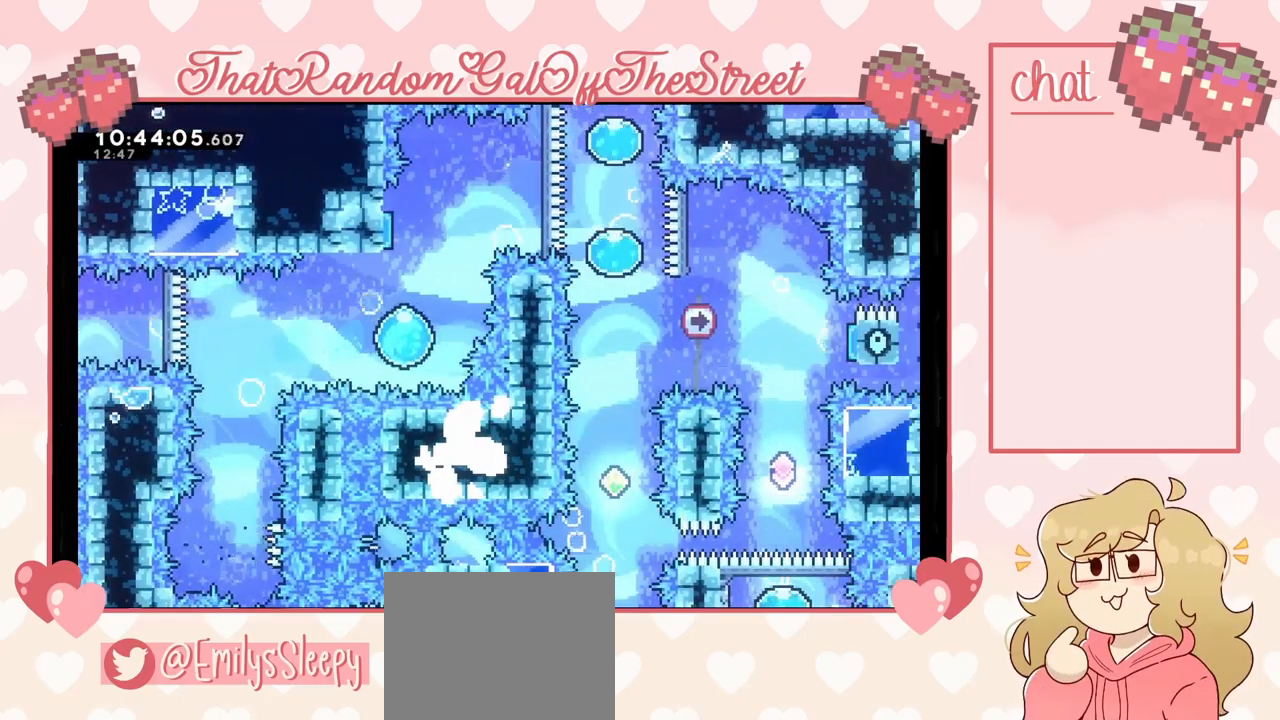
{"buttons": ["DPAD_RIGHT"], "left_stick": "center", "right_stick": "center", "events": [[133, "DPAD_RIGHT", "down"], [233, "DPAD_UP", "up"]]}
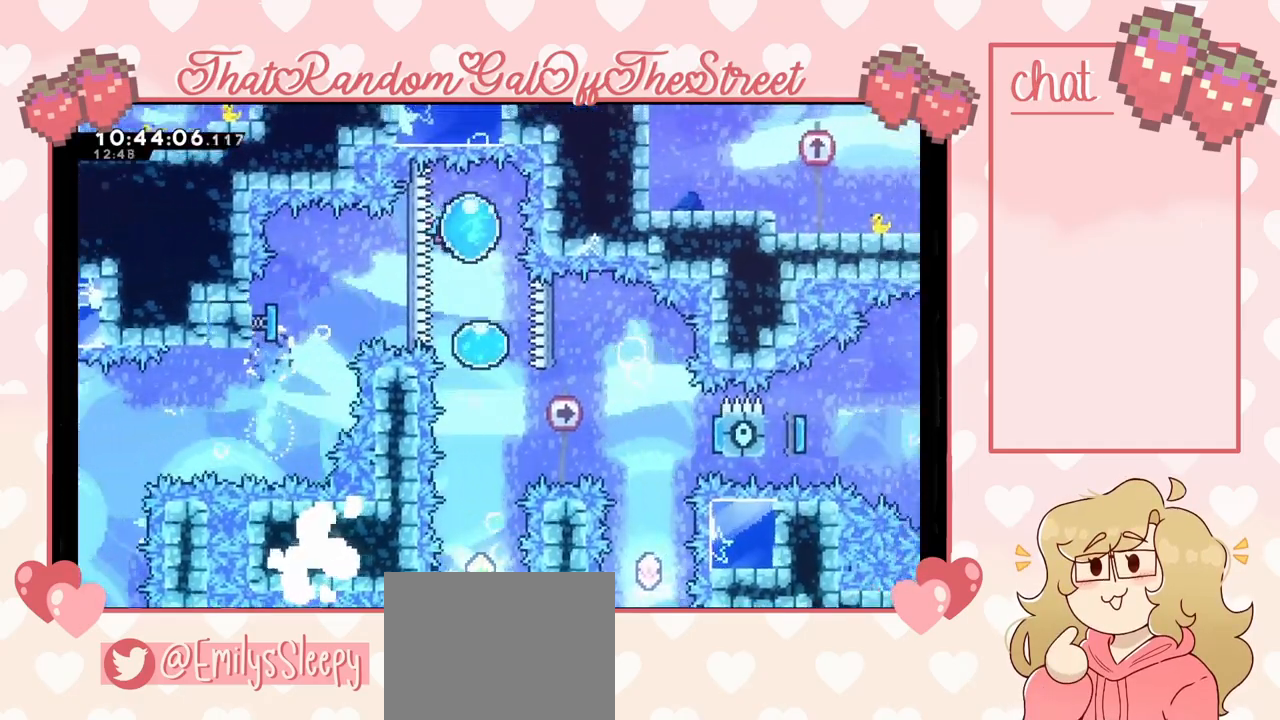
{"buttons": ["DPAD_DOWN"], "left_stick": "center", "right_stick": "center", "events": [[133, "DPAD_RIGHT", "up"], [267, "DPAD_DOWN", "down"]]}
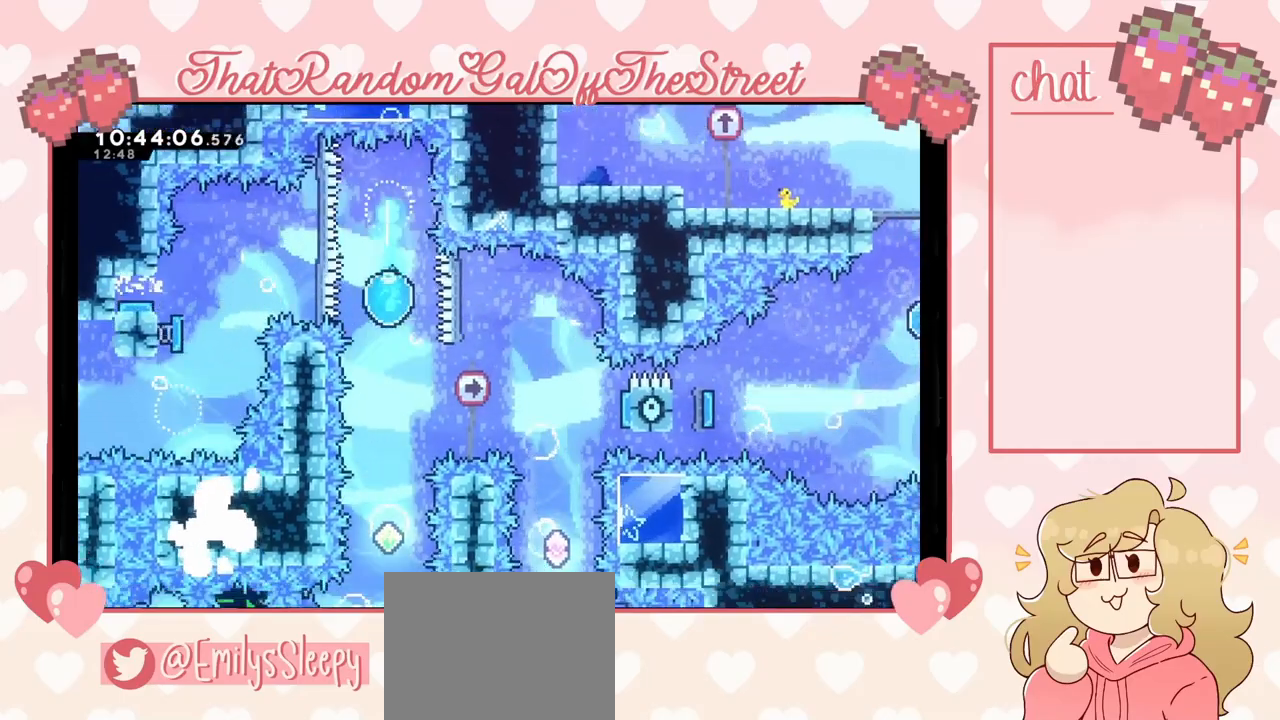
{"buttons": [], "left_stick": "center", "right_stick": "center", "events": [[500, "DPAD_DOWN", "up"]]}
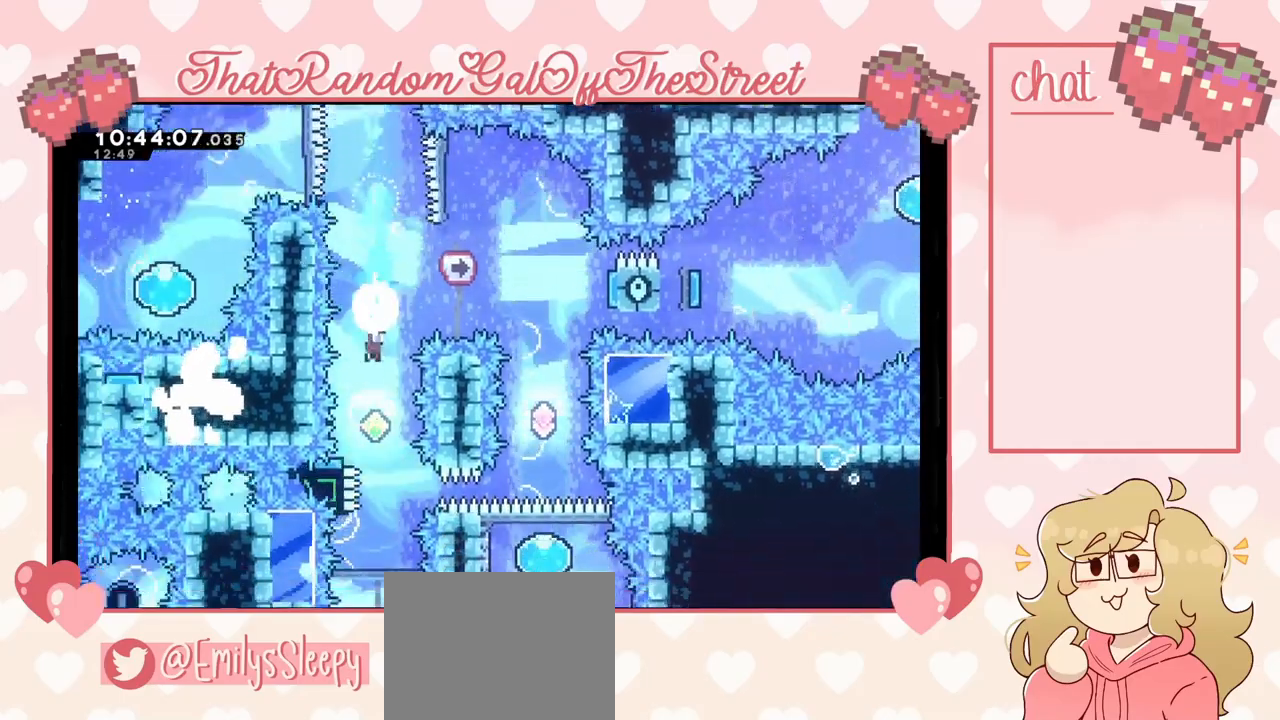
{"buttons": [], "left_stick": "center", "right_stick": "center", "events": []}
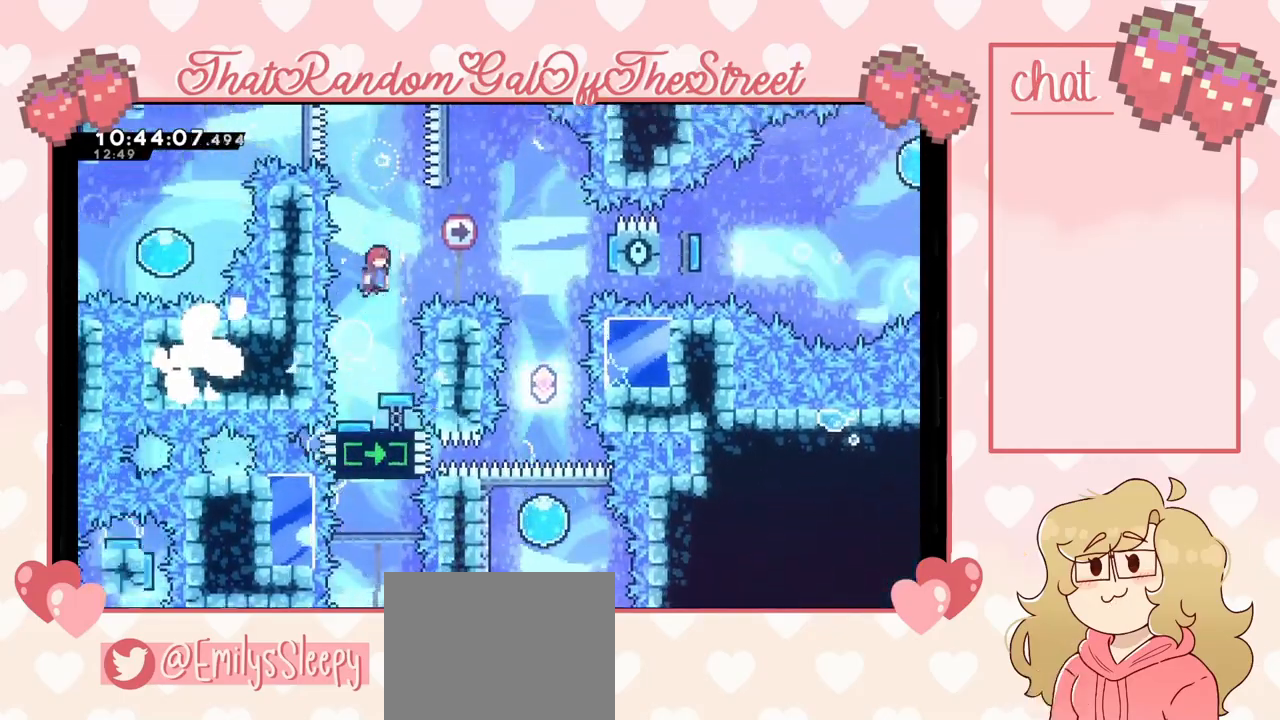
{"buttons": [], "left_stick": "center", "right_stick": "center", "events": [[100, "DPAD_RIGHT", "down"], [133, "X", "down"], [233, "X", "up"], [367, "DPAD_RIGHT", "up"]]}
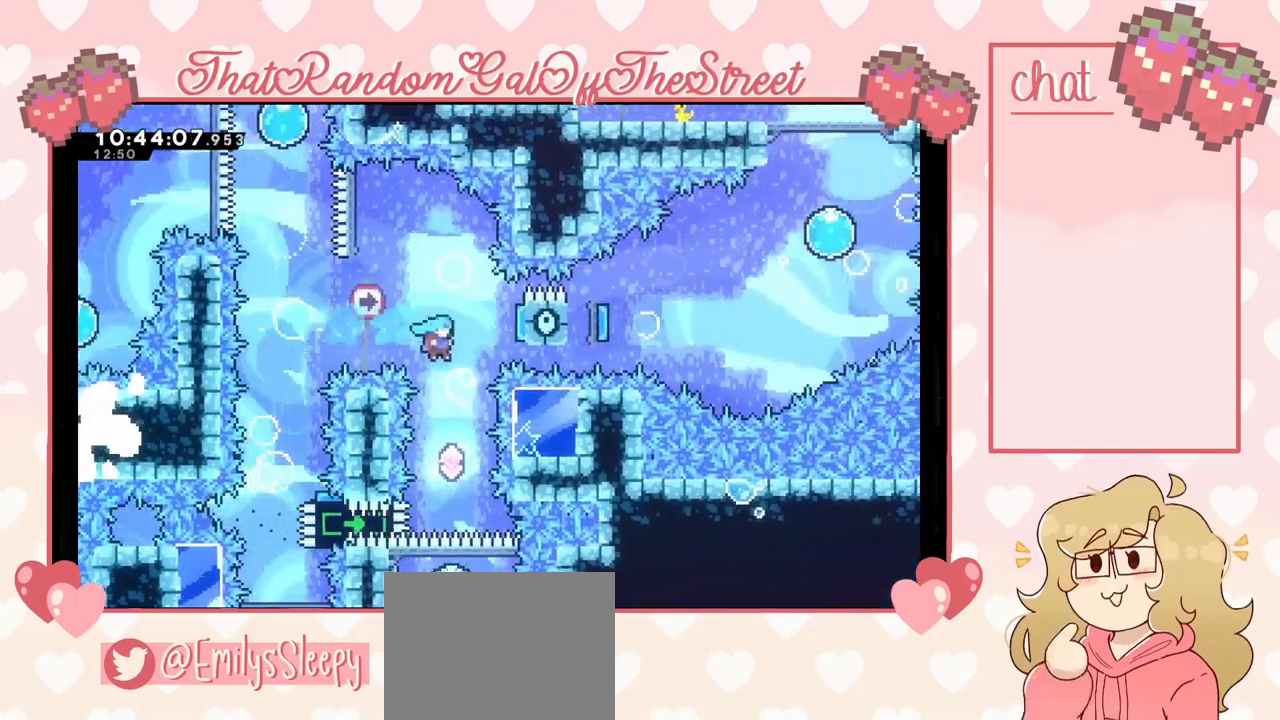
{"buttons": ["DPAD_LEFT"], "left_stick": "center", "right_stick": "center", "events": [[467, "DPAD_LEFT", "down"]]}
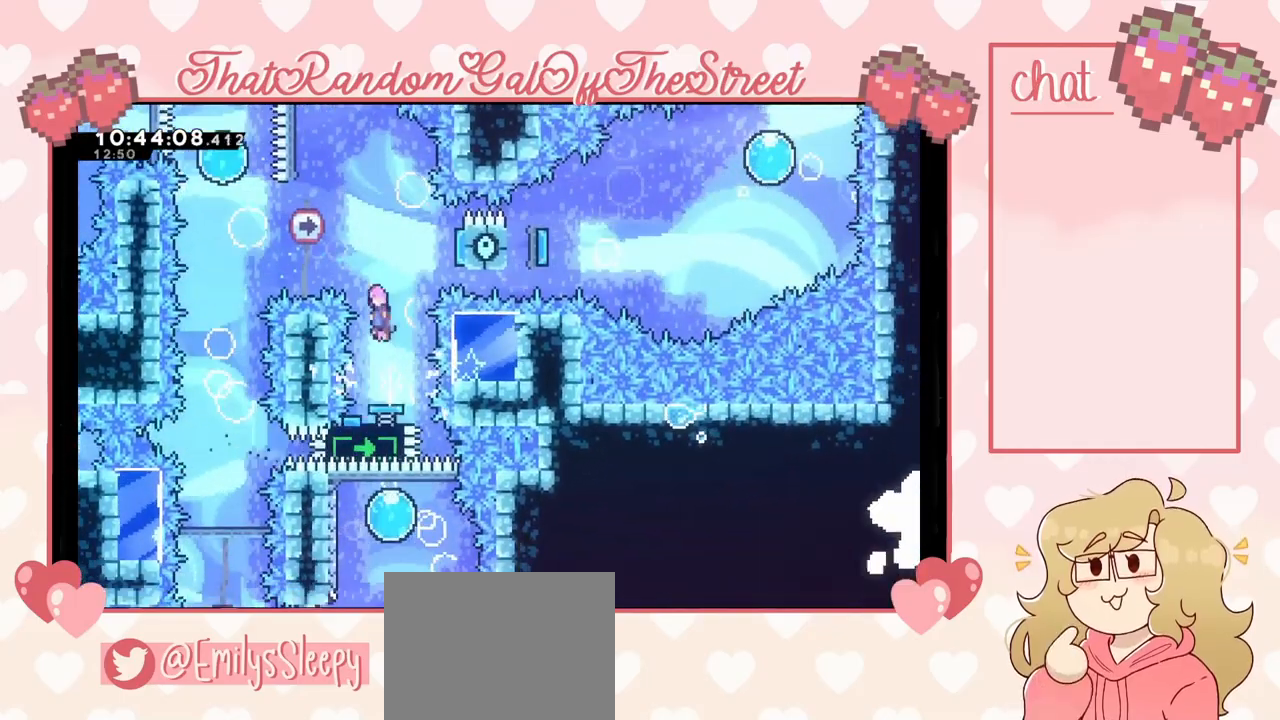
{"buttons": ["DPAD_RIGHT"], "left_stick": "center", "right_stick": "center", "events": [[200, "X", "down"], [300, "X", "up"], [333, "DPAD_LEFT", "up"], [433, "DPAD_RIGHT", "down"]]}
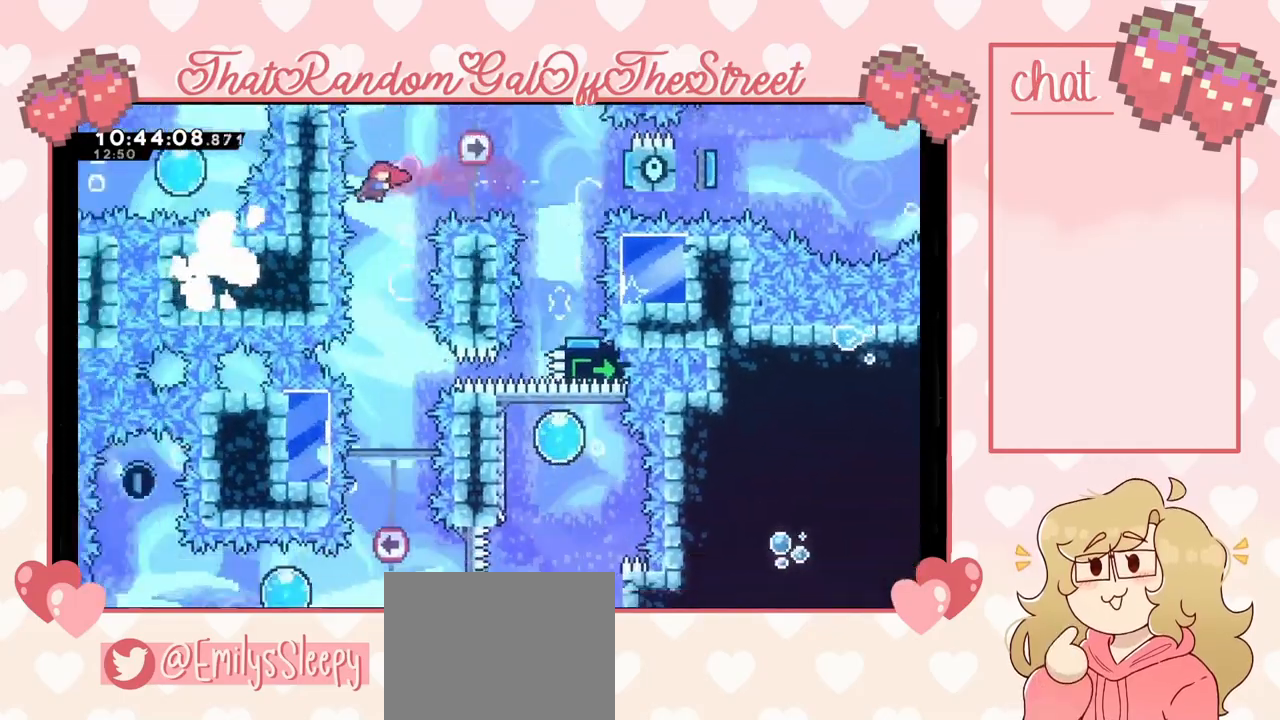
{"buttons": [], "left_stick": "center", "right_stick": "center", "events": [[167, "DPAD_RIGHT", "up"], [400, "DPAD_RIGHT", "down"], [467, "DPAD_RIGHT", "up"]]}
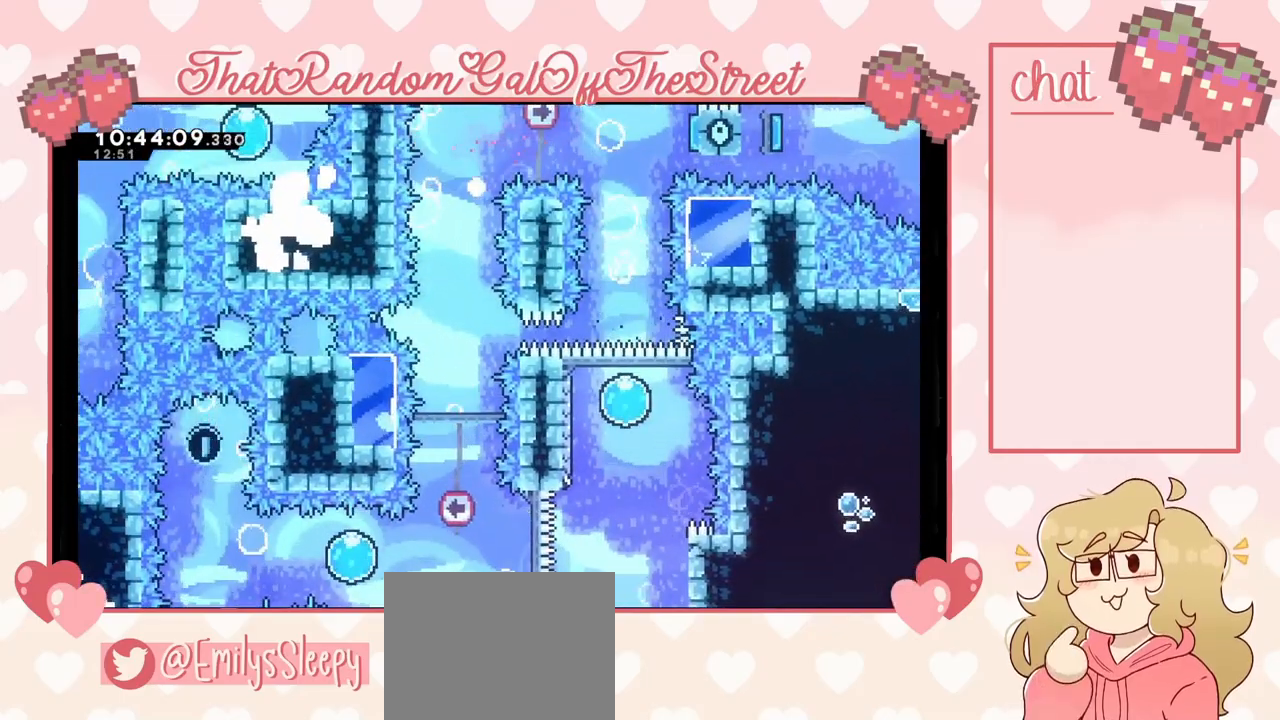
{"buttons": ["A", "B", "X", "Y"], "left_stick": "center", "right_stick": "center", "events": [[133, "A", "down"], [133, "X", "down"], [167, "B", "down"], [200, "Y", "down"], [333, "A", "up"], [333, "B", "up"], [333, "Y", "up"], [367, "X", "up"], [433, "A", "down"], [433, "X", "down"], [467, "B", "down"], [467, "Y", "down"]]}
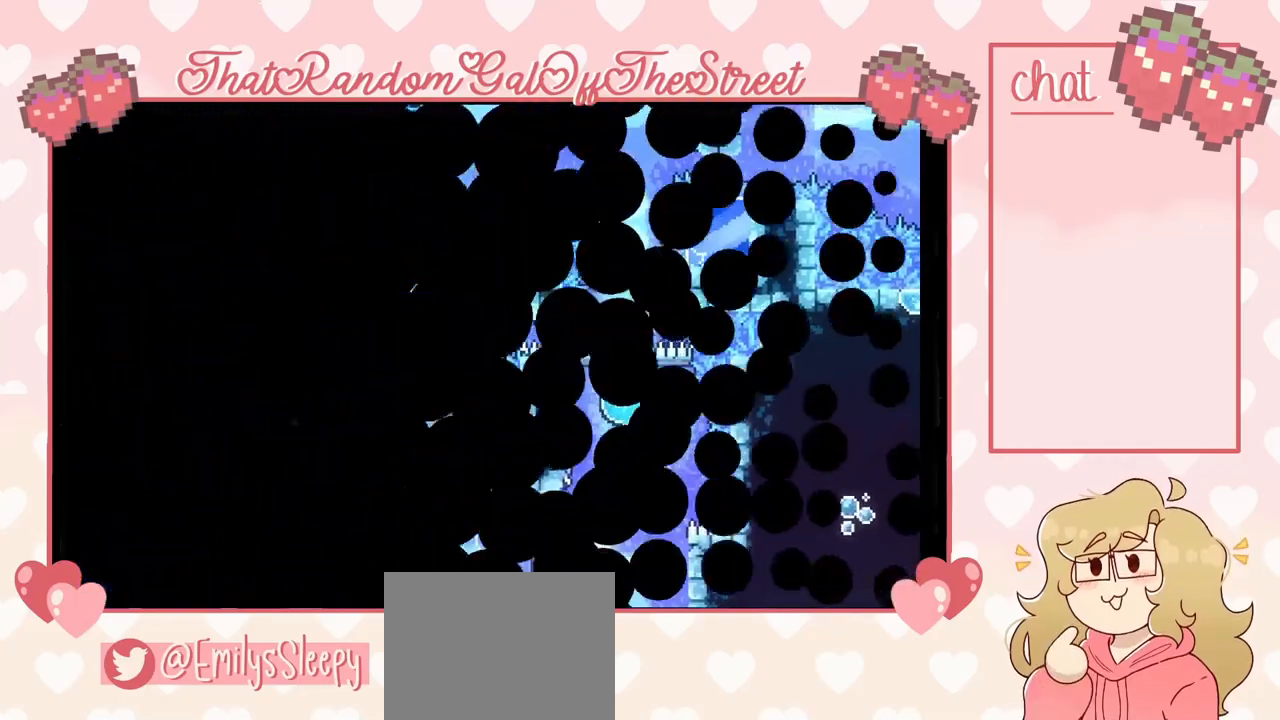
{"buttons": [], "left_stick": "center", "right_stick": "center", "events": [[100, "A", "up"], [100, "B", "up"], [100, "X", "up"], [100, "Y", "up"], [167, "B", "down"], [167, "Y", "down"], [200, "A", "down"], [200, "X", "down"], [333, "A", "up"], [333, "B", "up"], [333, "X", "up"], [333, "Y", "up"]]}
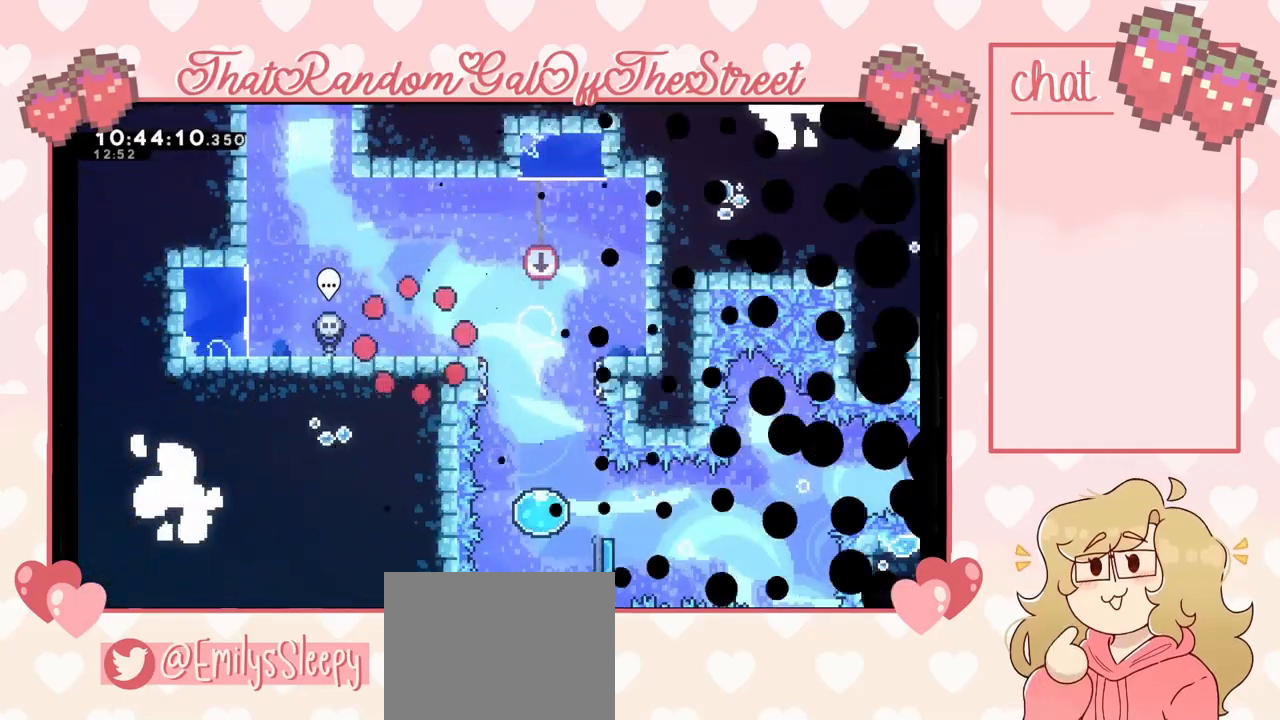
{"buttons": ["A", "DPAD_RIGHT"], "left_stick": "center", "right_stick": "center", "events": [[367, "DPAD_RIGHT", "down"], [500, "A", "down"]]}
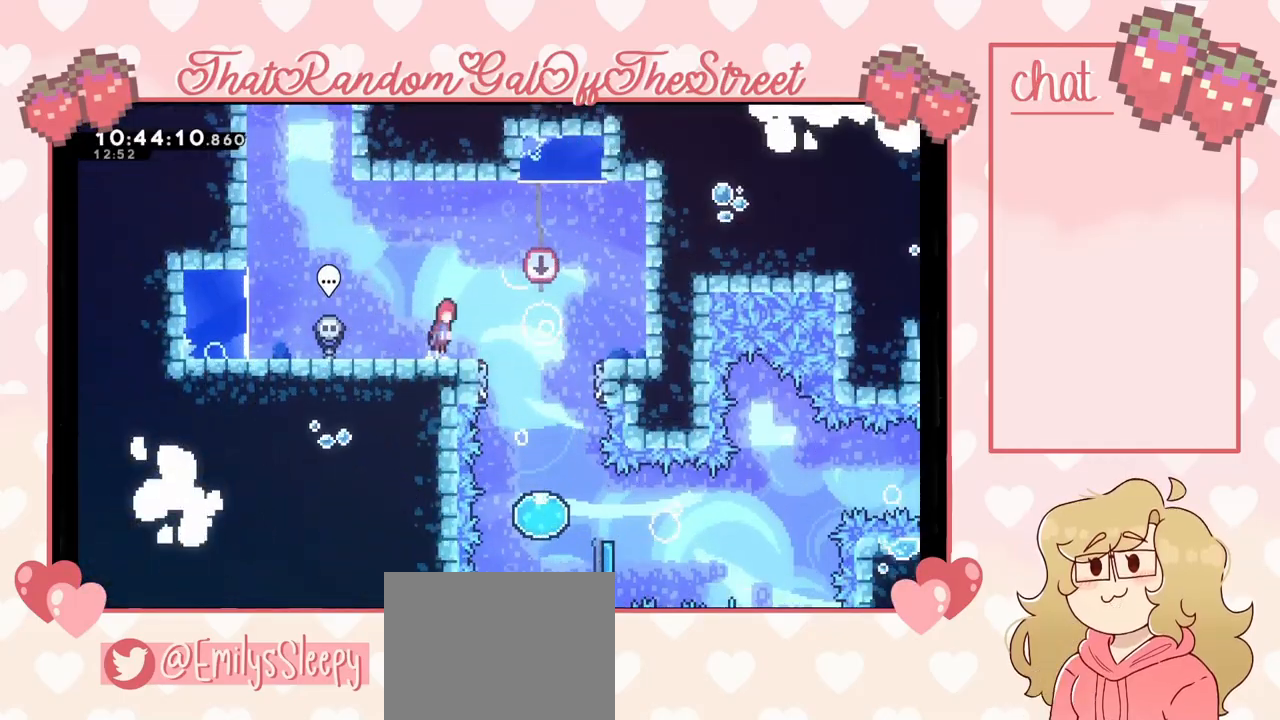
{"buttons": [], "left_stick": "center", "right_stick": "center", "events": [[67, "A", "up"], [333, "DPAD_RIGHT", "up"]]}
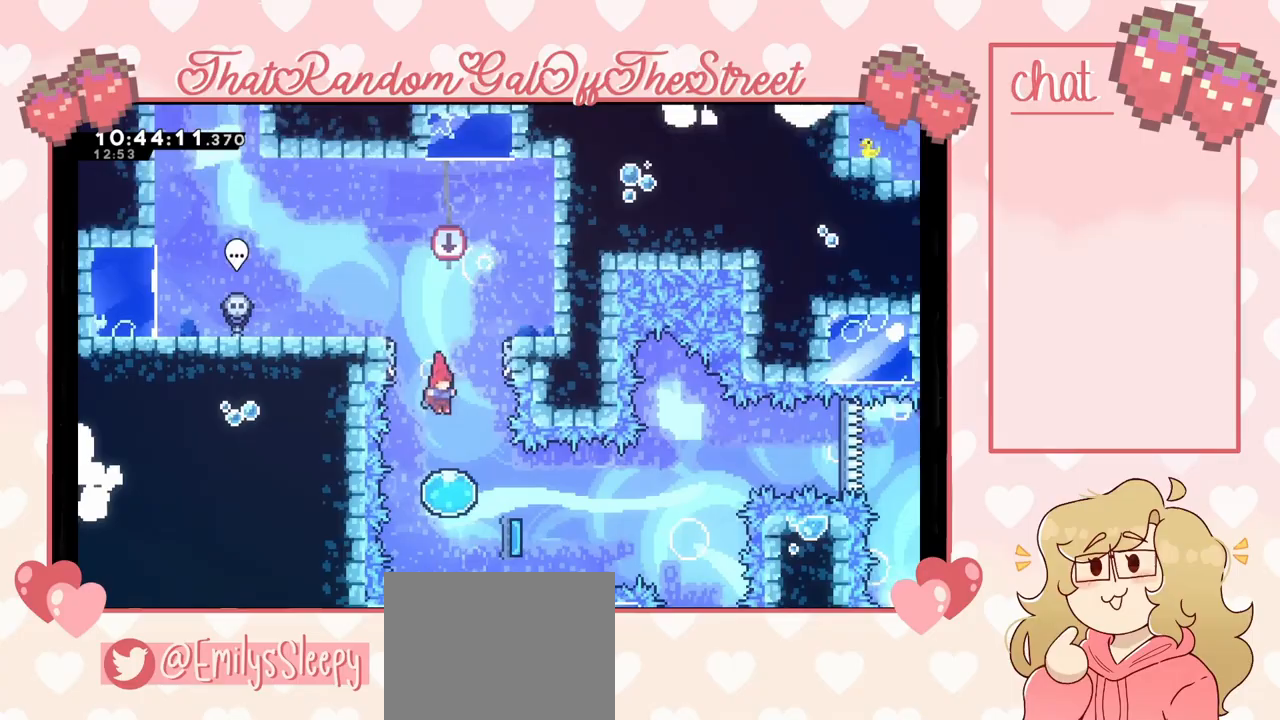
{"buttons": ["DPAD_DOWN", "DPAD_RIGHT"], "left_stick": "center", "right_stick": "center", "events": [[100, "DPAD_RIGHT", "down"], [133, "DPAD_DOWN", "down"]]}
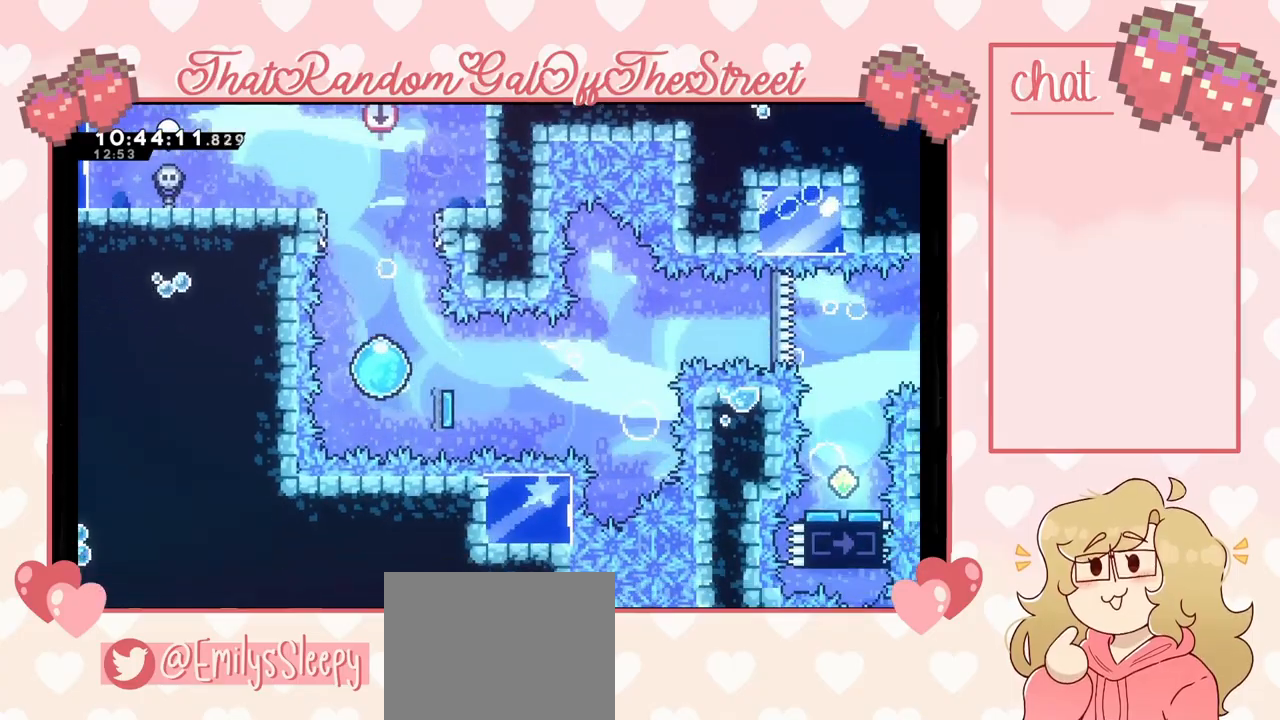
{"buttons": ["DPAD_RIGHT"], "left_stick": "center", "right_stick": "center", "events": [[200, "DPAD_DOWN", "up"]]}
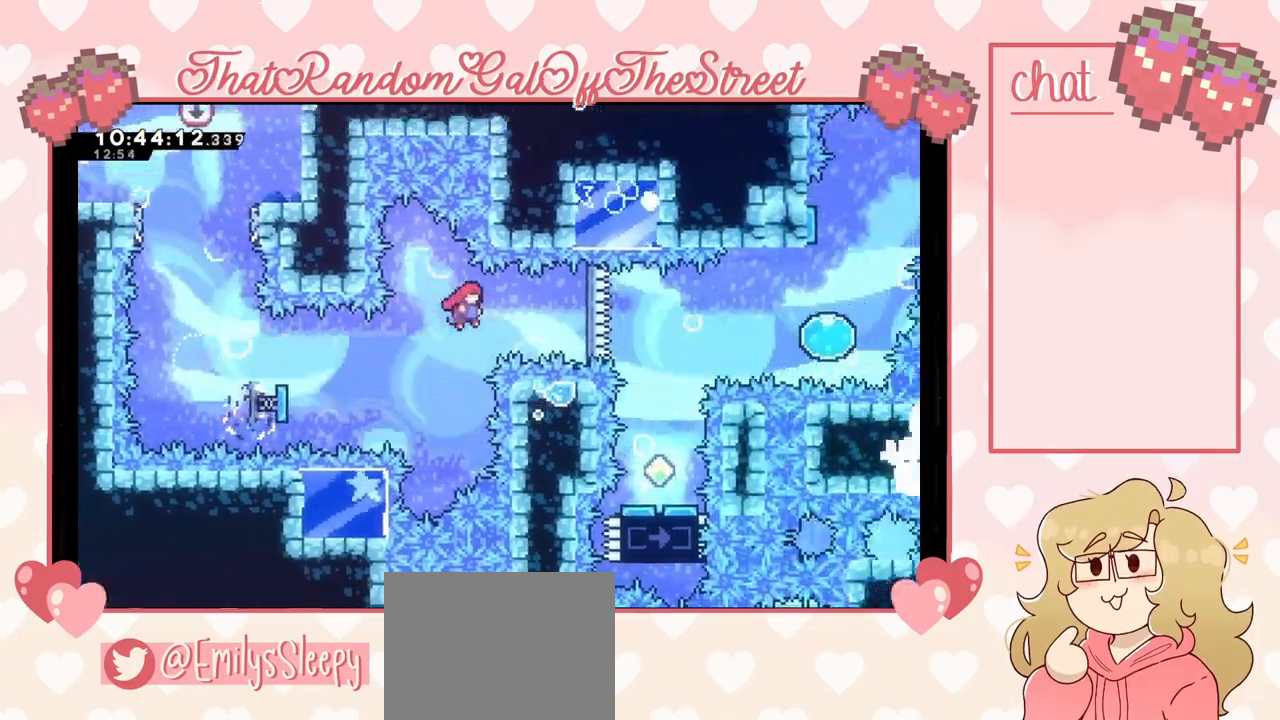
{"buttons": [], "left_stick": "center", "right_stick": "center", "events": [[33, "X", "down"], [133, "X", "up"], [400, "DPAD_RIGHT", "up"]]}
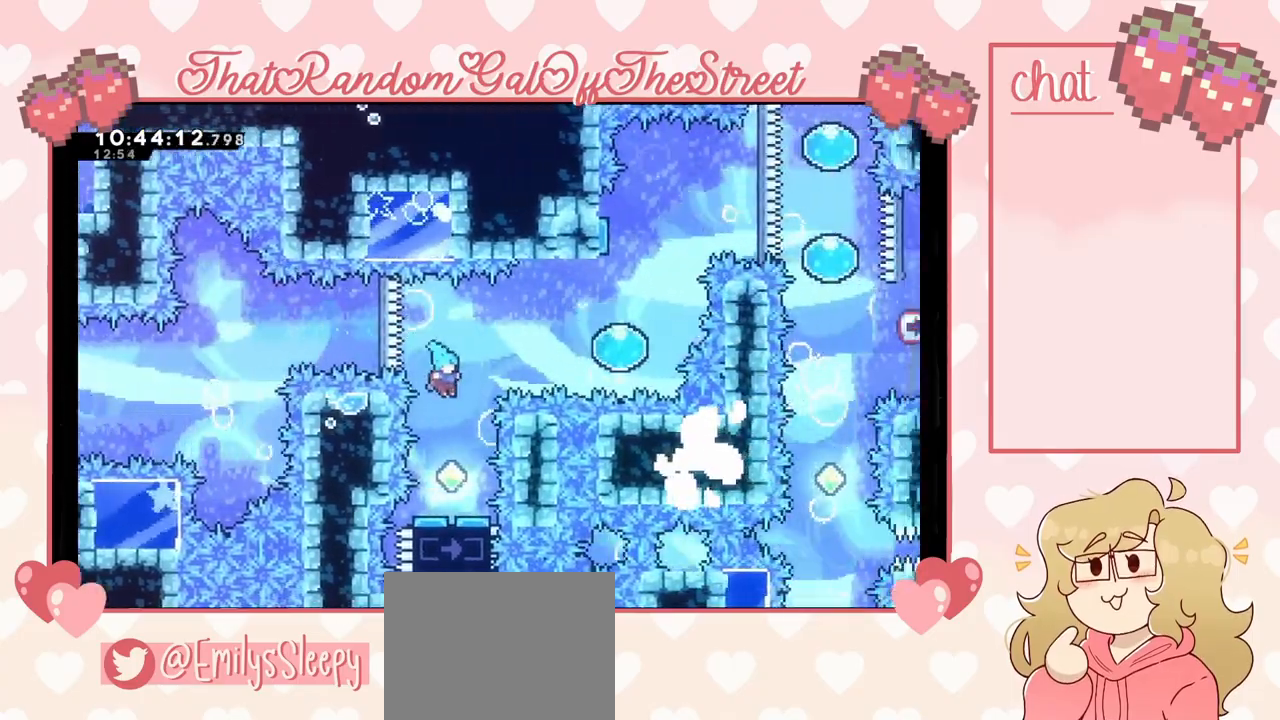
{"buttons": ["DPAD_RIGHT"], "left_stick": "center", "right_stick": "center", "events": [[500, "DPAD_RIGHT", "down"]]}
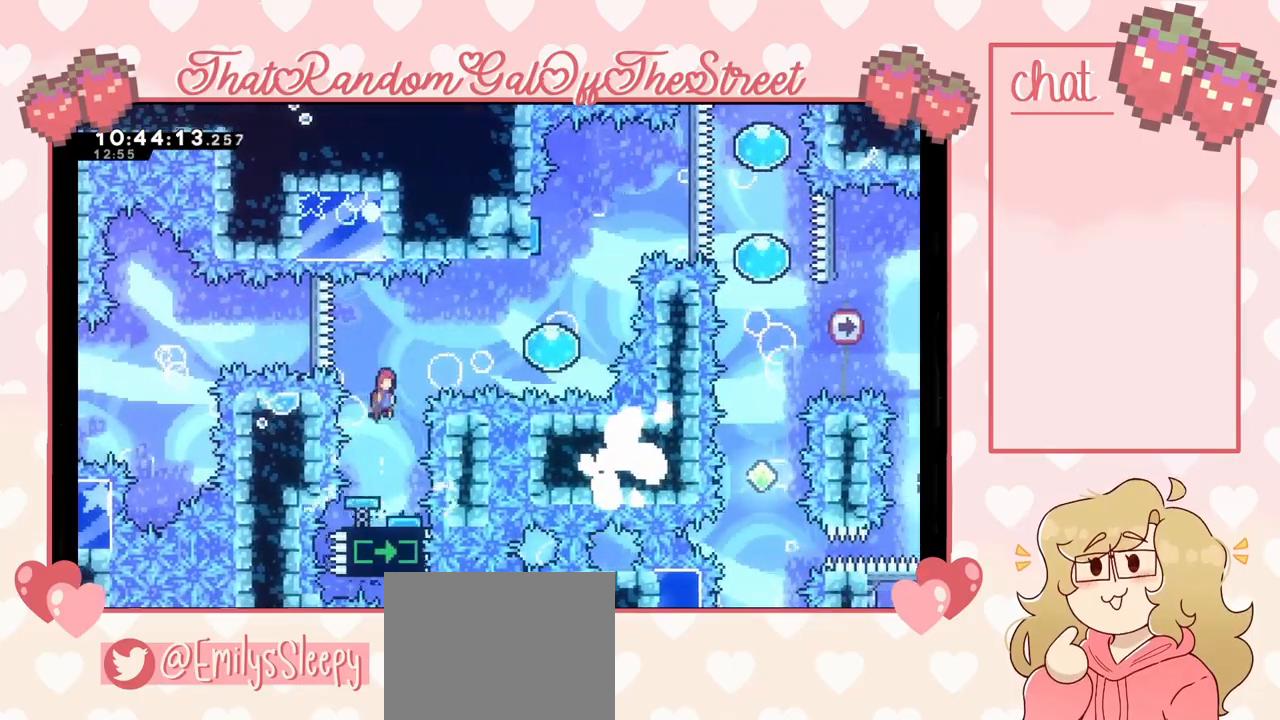
{"buttons": ["DPAD_UP"], "left_stick": "center", "right_stick": "center", "events": [[200, "X", "down"], [300, "X", "up"], [433, "DPAD_RIGHT", "up"], [433, "DPAD_UP", "down"]]}
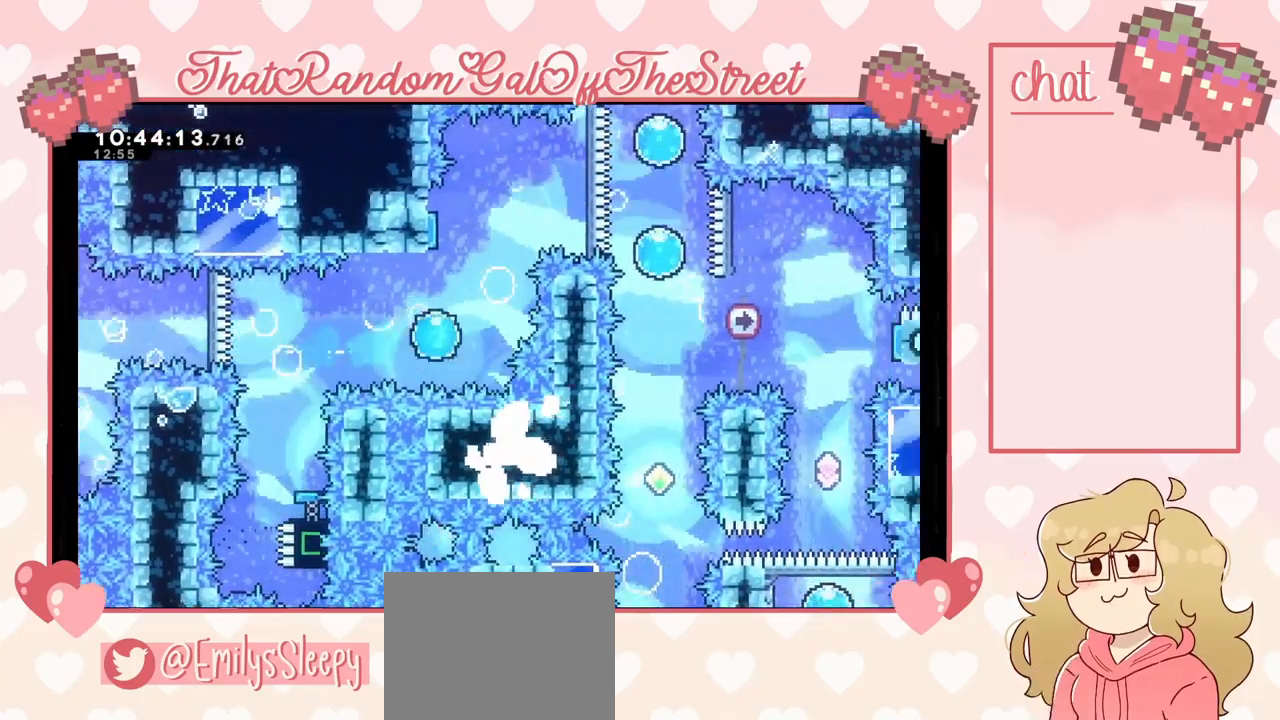
{"buttons": ["DPAD_RIGHT"], "left_stick": "center", "right_stick": "center", "events": [[400, "DPAD_RIGHT", "down"], [467, "DPAD_UP", "up"]]}
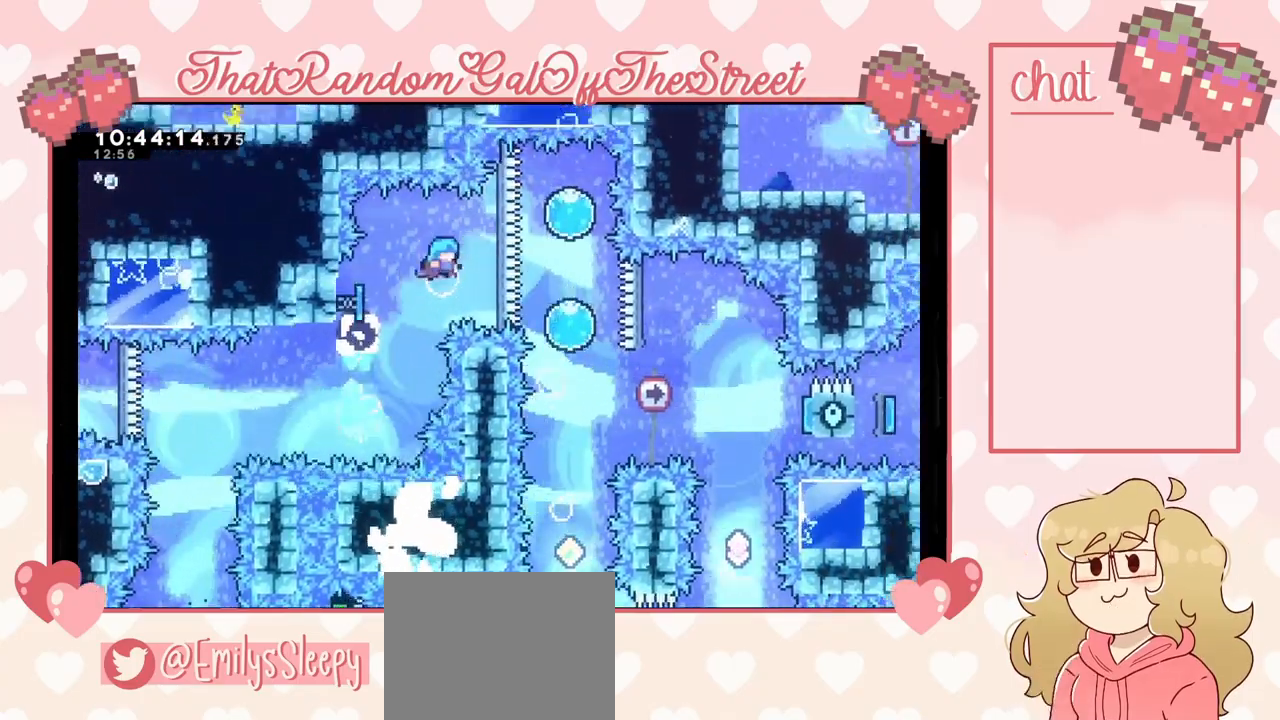
{"buttons": ["DPAD_DOWN"], "left_stick": "center", "right_stick": "center", "events": [[333, "DPAD_RIGHT", "up"], [400, "DPAD_DOWN", "down"]]}
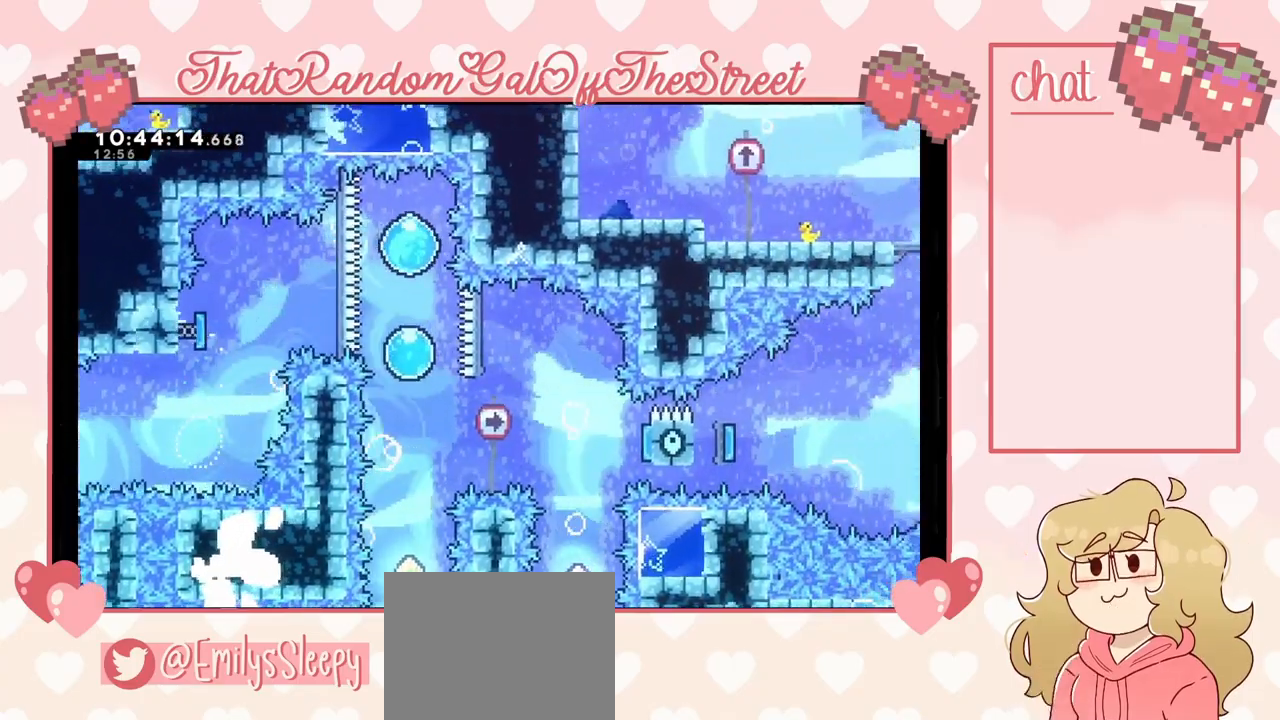
{"buttons": ["DPAD_DOWN"], "left_stick": "center", "right_stick": "center", "events": []}
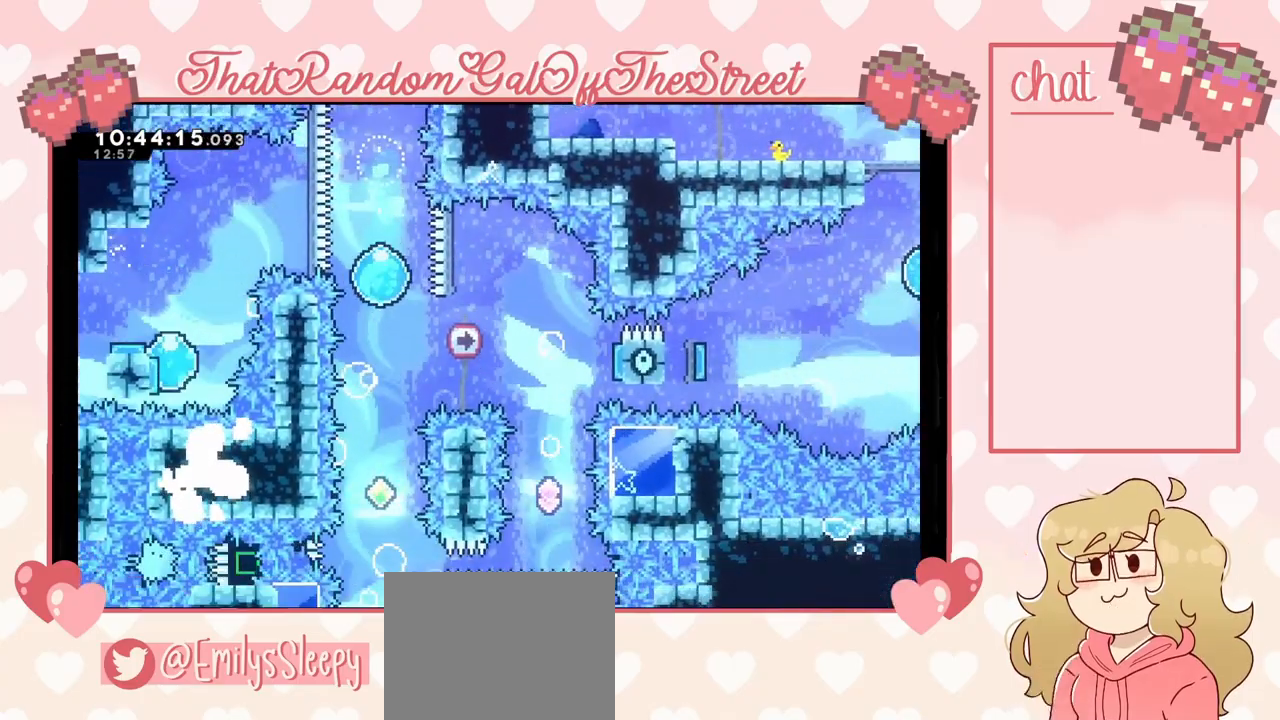
{"buttons": ["DPAD_LEFT"], "left_stick": "center", "right_stick": "center", "events": [[167, "DPAD_DOWN", "up"], [400, "DPAD_LEFT", "down"]]}
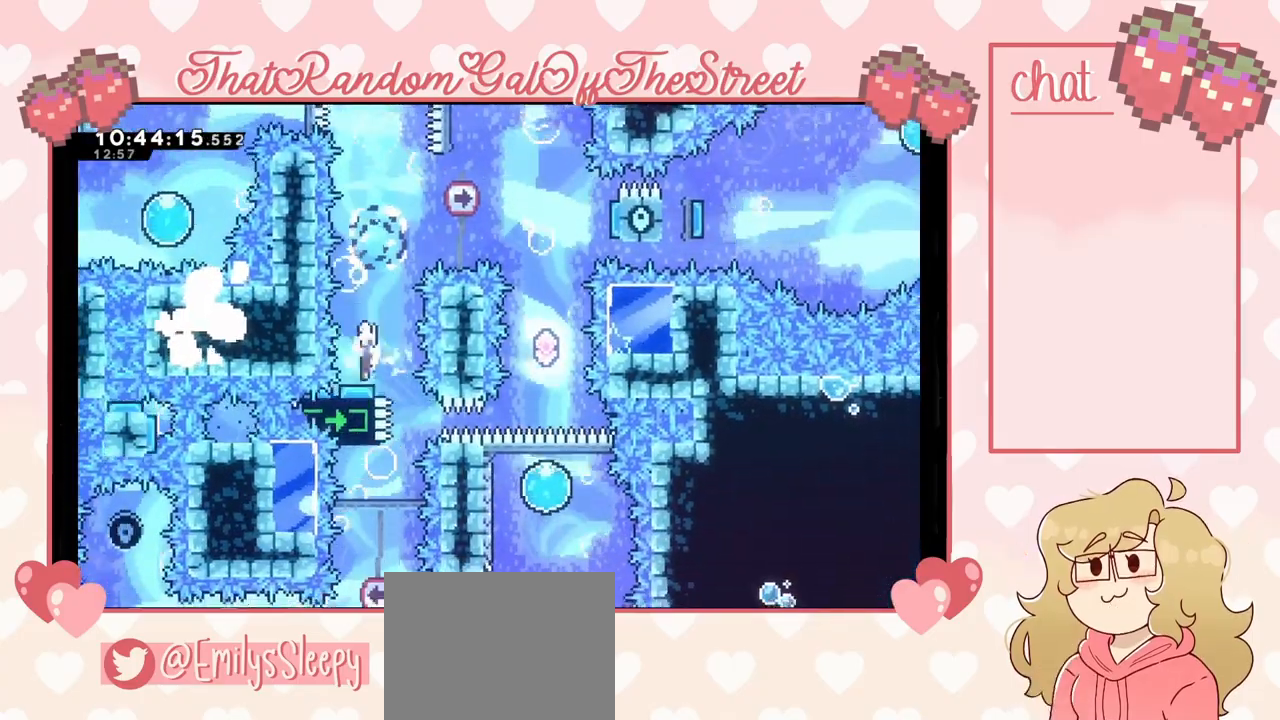
{"buttons": ["DPAD_RIGHT"], "left_stick": "center", "right_stick": "center", "events": [[33, "DPAD_LEFT", "up"], [133, "DPAD_RIGHT", "down"], [267, "DPAD_RIGHT", "up"], [400, "DPAD_RIGHT", "down"], [400, "X", "down"], [467, "X", "up"]]}
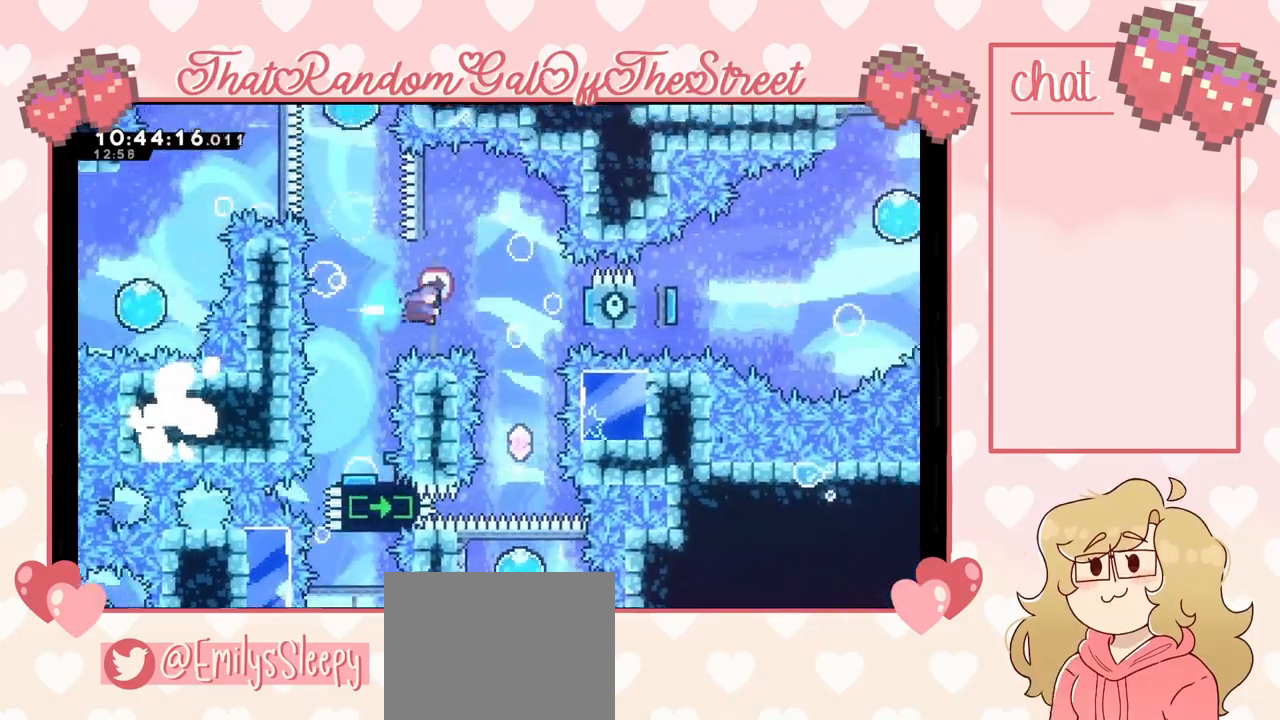
{"buttons": [], "left_stick": "center", "right_stick": "center", "events": [[33, "DPAD_RIGHT", "up"], [167, "DPAD_LEFT", "down"], [267, "DPAD_LEFT", "up"]]}
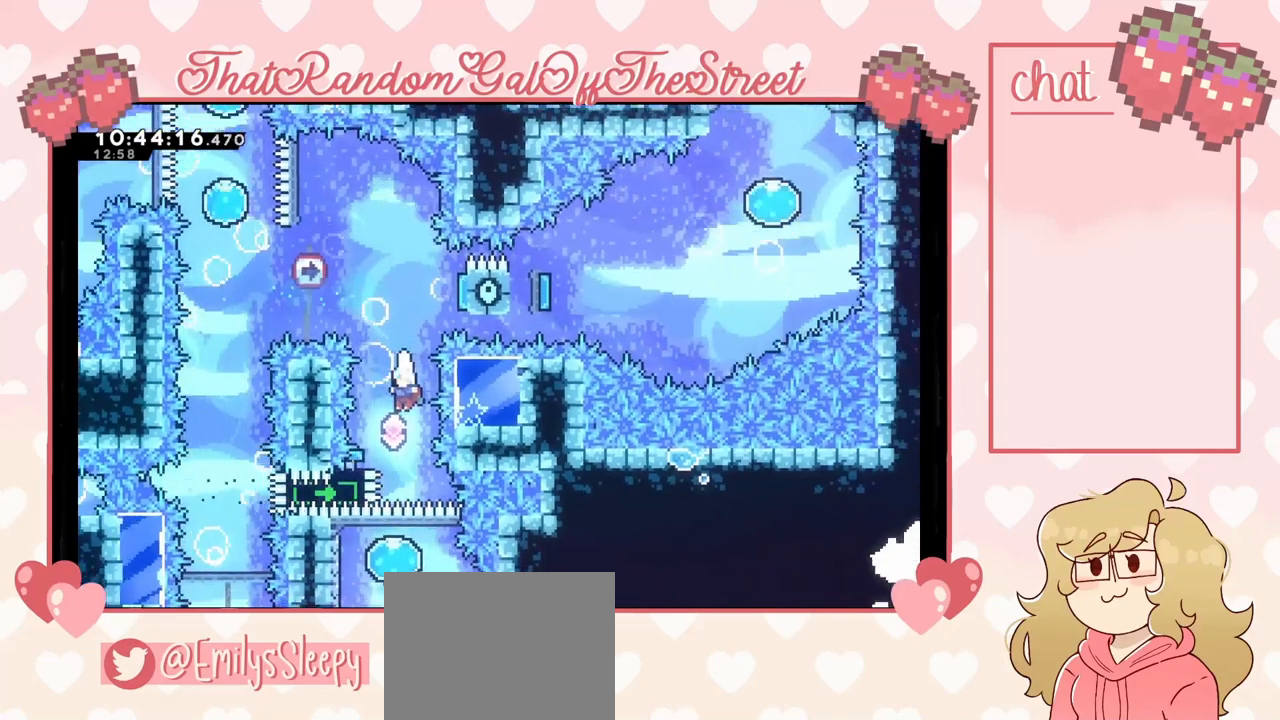
{"buttons": ["A", "DPAD_LEFT"], "left_stick": "center", "right_stick": "center", "events": [[33, "DPAD_LEFT", "down"], [100, "A", "down"], [400, "DPAD_LEFT", "up"], [433, "DPAD_LEFT", "down"]]}
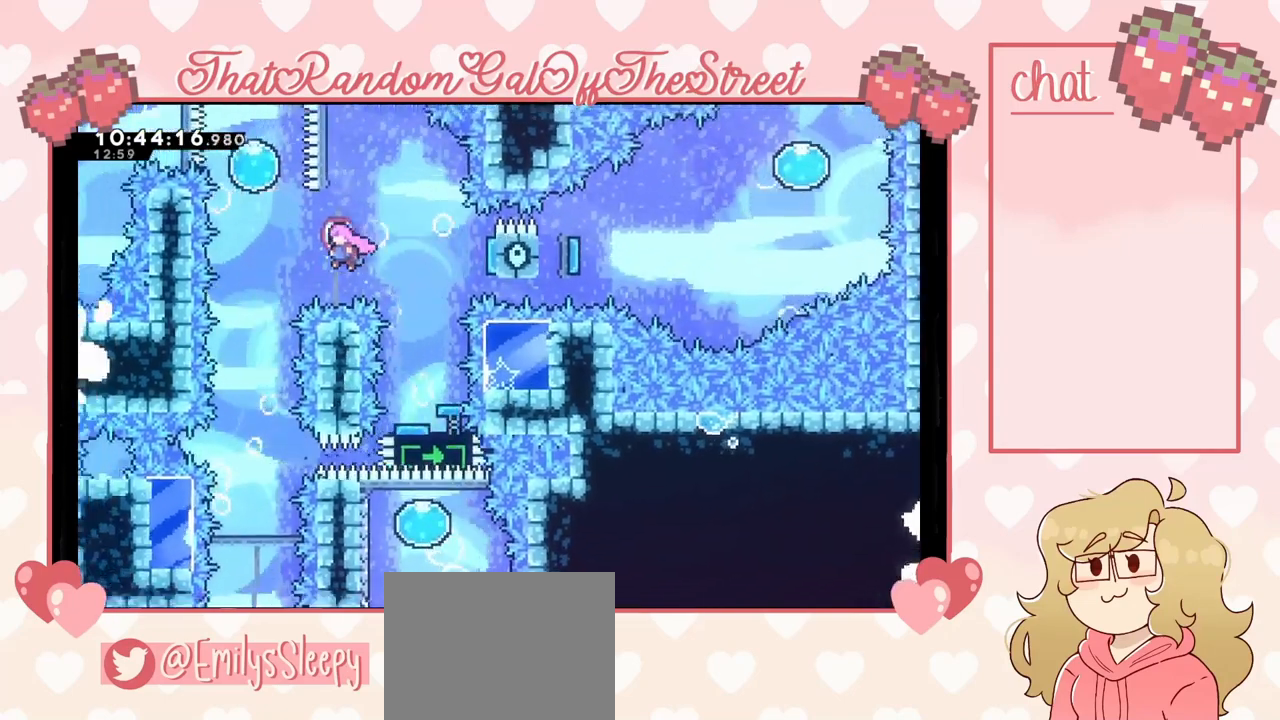
{"buttons": [], "left_stick": "center", "right_stick": "center", "events": [[233, "A", "up"], [300, "DPAD_LEFT", "up"]]}
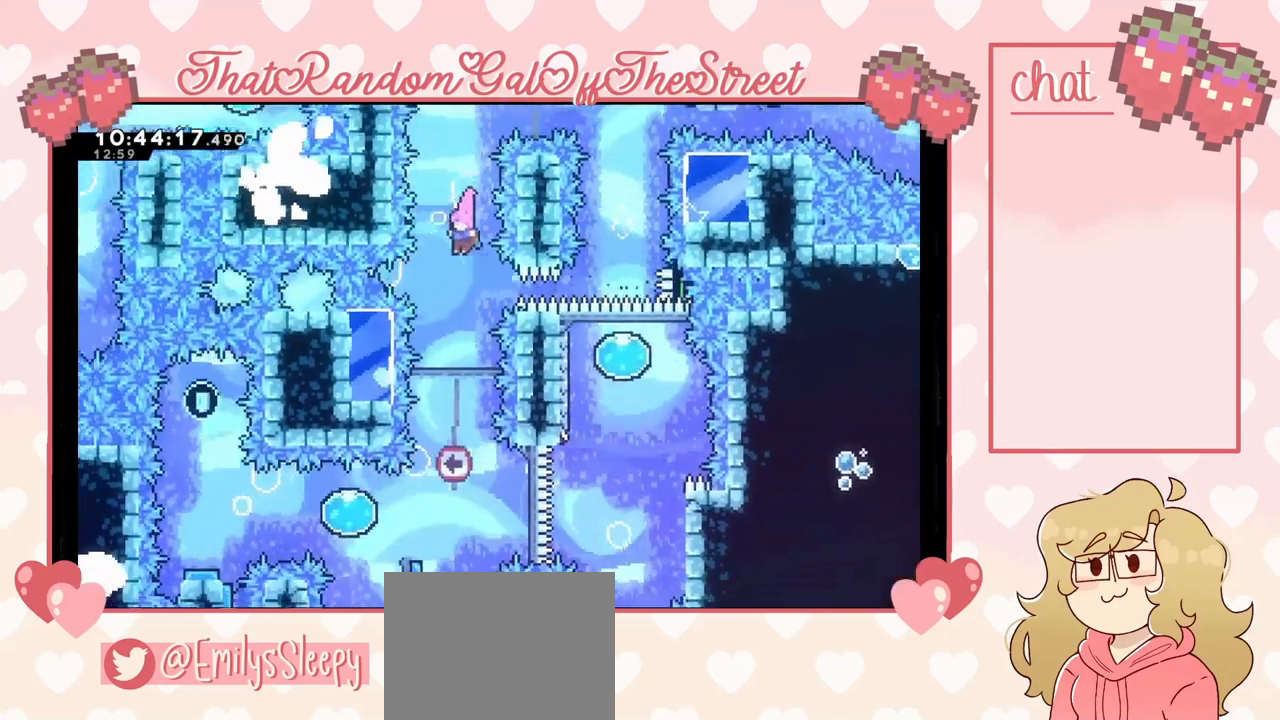
{"buttons": [], "left_stick": "center", "right_stick": "center", "events": []}
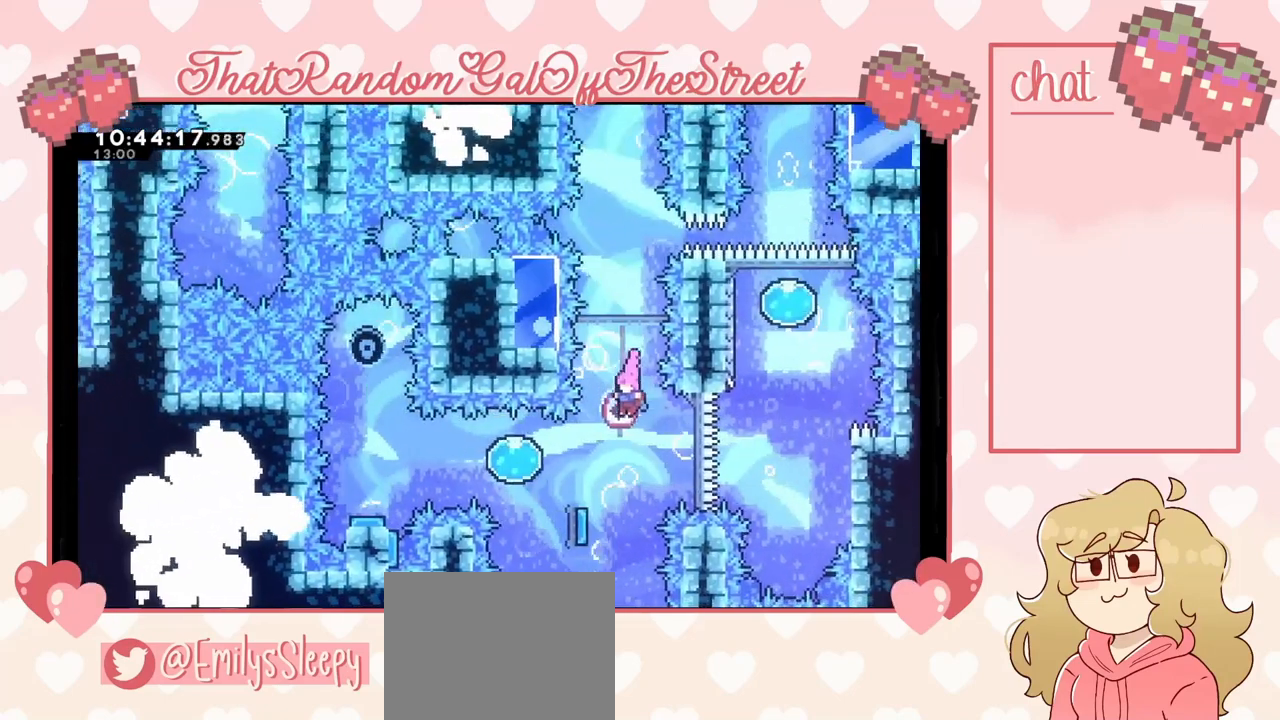
{"buttons": ["DPAD_LEFT"], "left_stick": "center", "right_stick": "center", "events": [[67, "DPAD_LEFT", "down"], [167, "X", "down"], [300, "X", "up"]]}
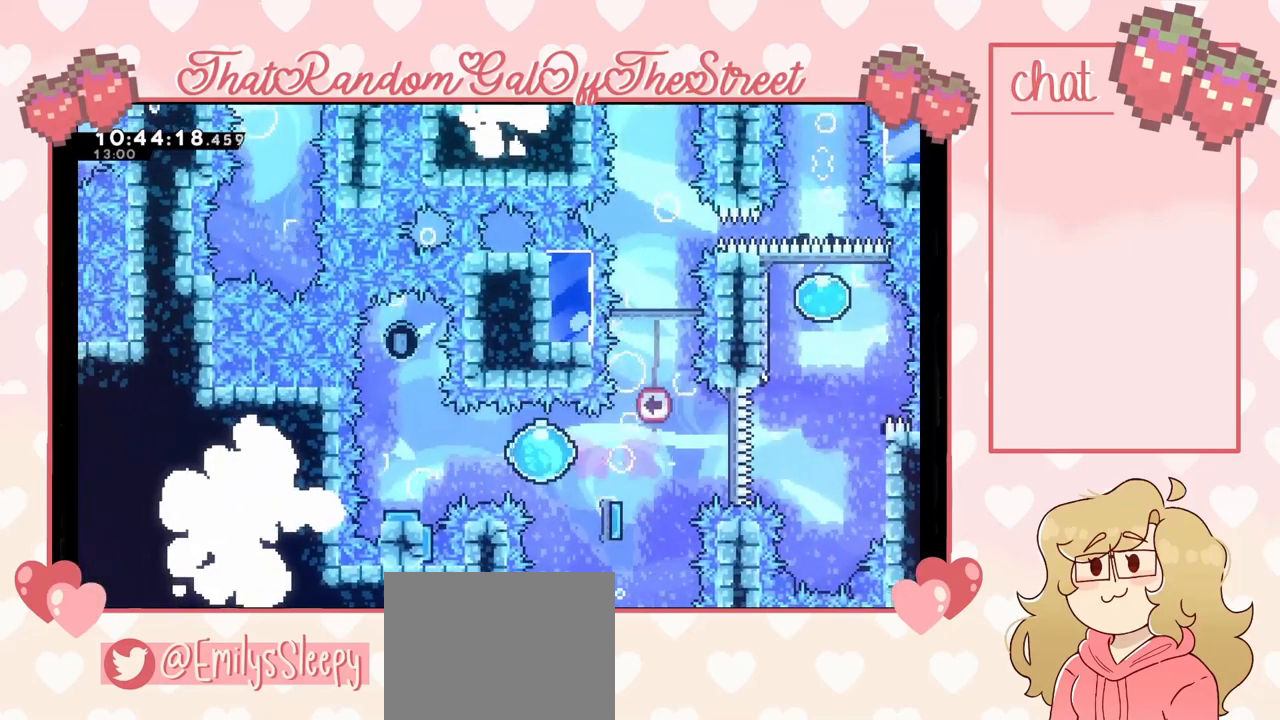
{"buttons": ["DPAD_LEFT"], "left_stick": "center", "right_stick": "center", "events": [[267, "DPAD_LEFT", "up"], [500, "DPAD_LEFT", "down"]]}